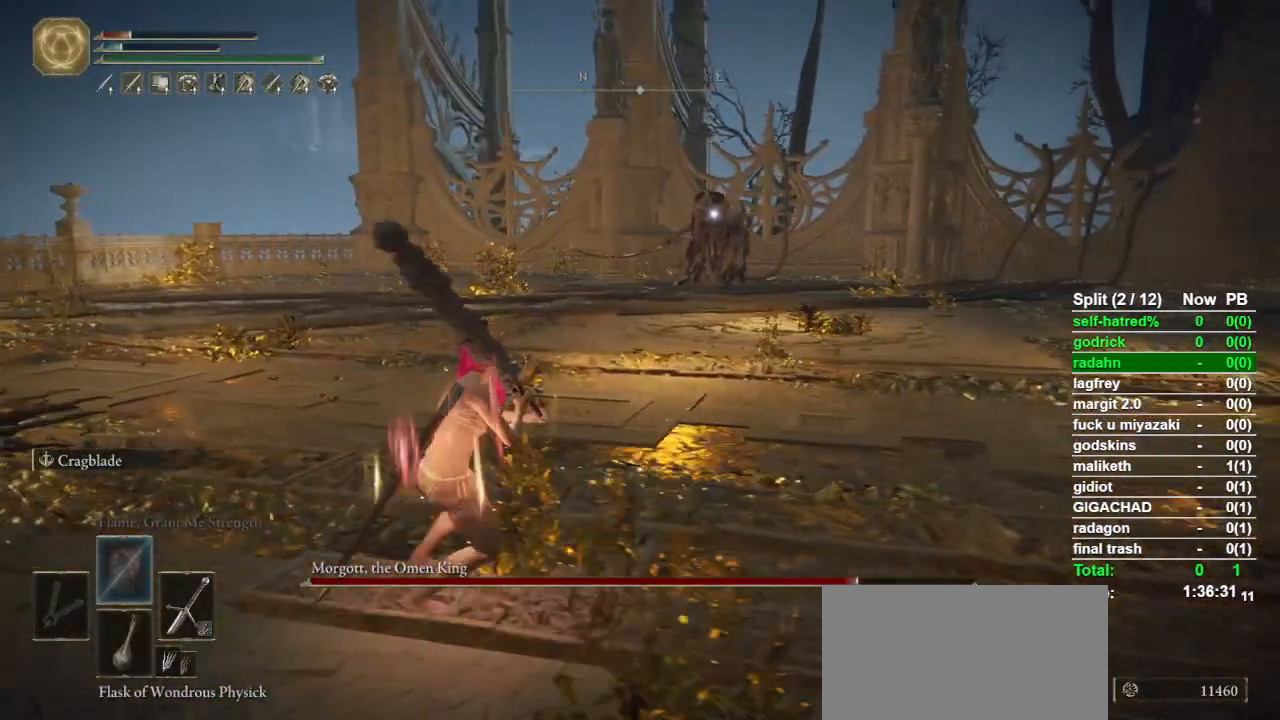
Gameplay with a controller (PlayStation layout); each line is a JSON object with the inputs held at the frame after it. "events" lists button and stick changes between this image and that frame as [ms after this image, input, new state], when the widget could be followed in between. Not read: L1 R1.
{"buttons": [], "left_stick": "up-left", "right_stick": "center", "events": []}
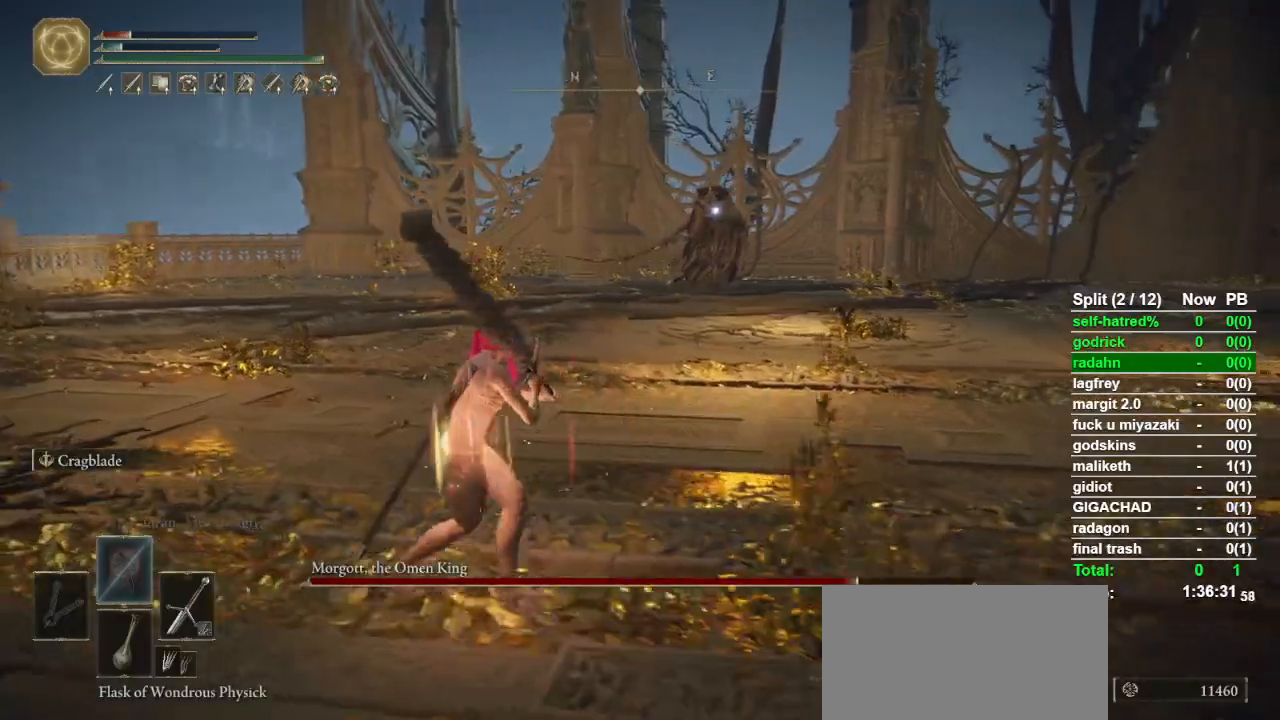
{"buttons": [], "left_stick": "up-left", "right_stick": "center", "events": []}
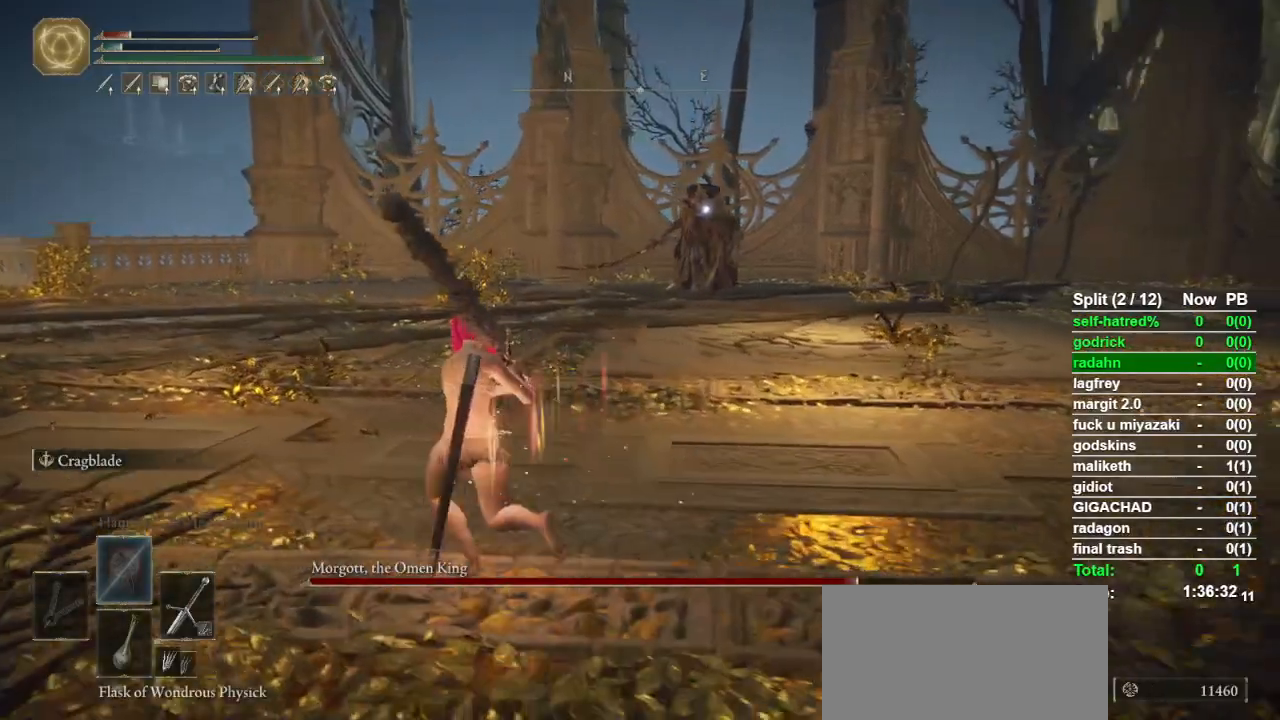
{"buttons": [], "left_stick": "up-left", "right_stick": "center", "events": []}
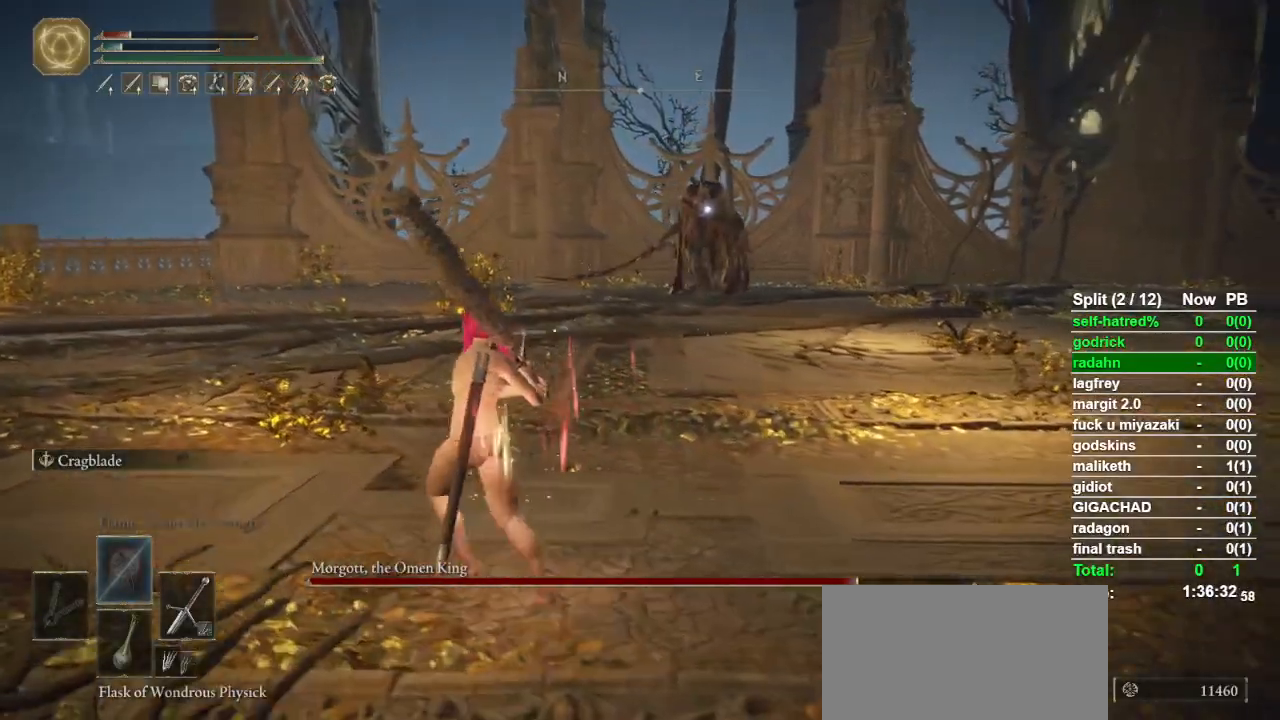
{"buttons": [], "left_stick": "up-left", "right_stick": "center", "events": []}
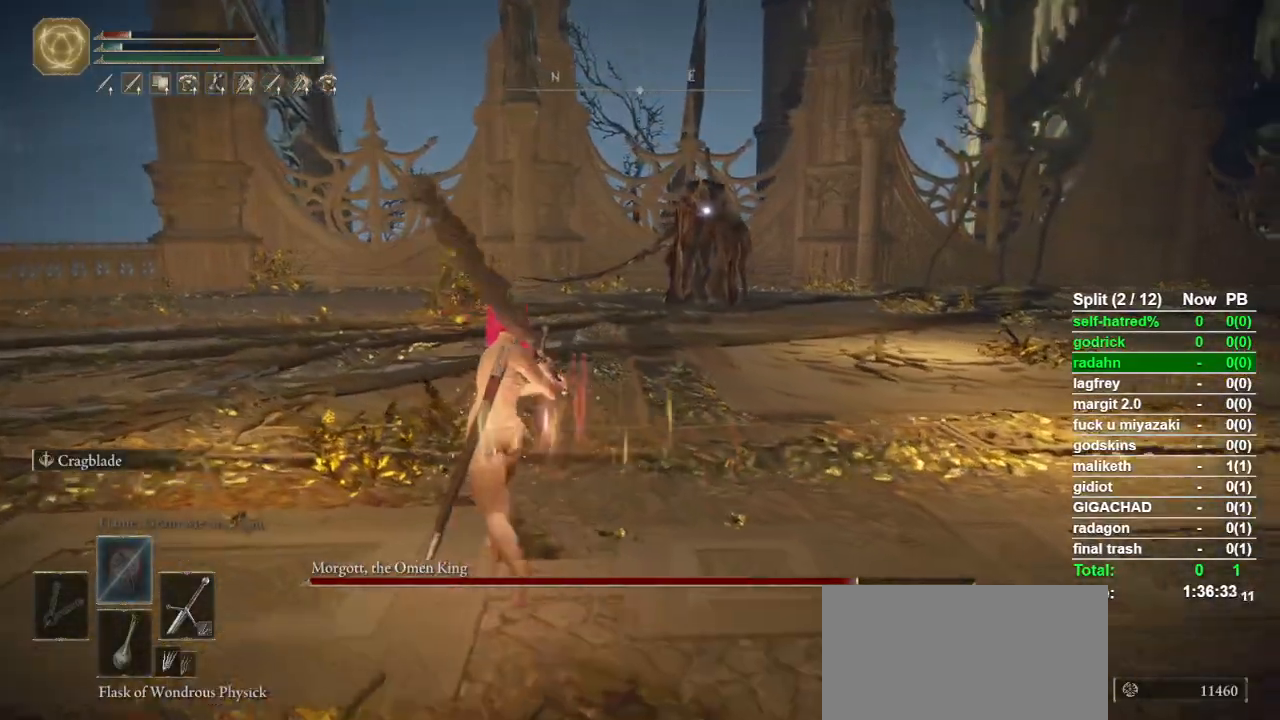
{"buttons": [], "left_stick": "up-right", "right_stick": "center", "events": [[33, "left_stick", "up"], [300, "left_stick", "up-right"]]}
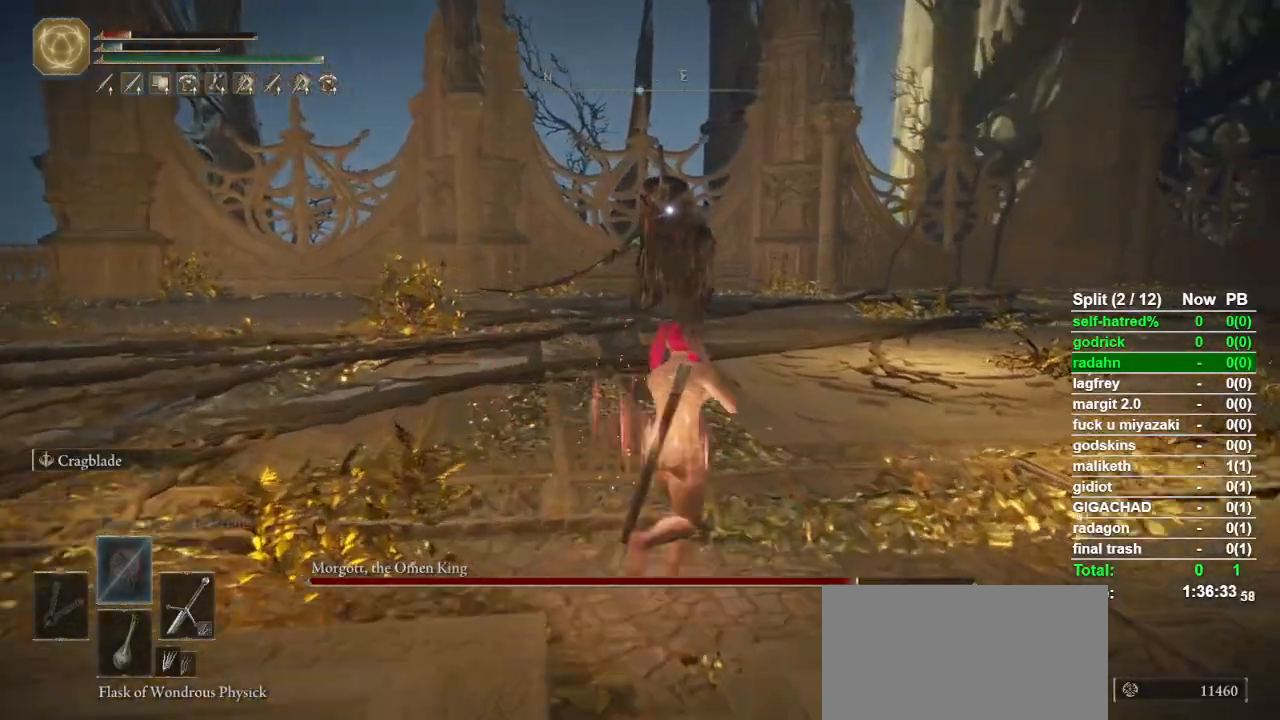
{"buttons": [], "left_stick": "up-right", "right_stick": "center", "events": []}
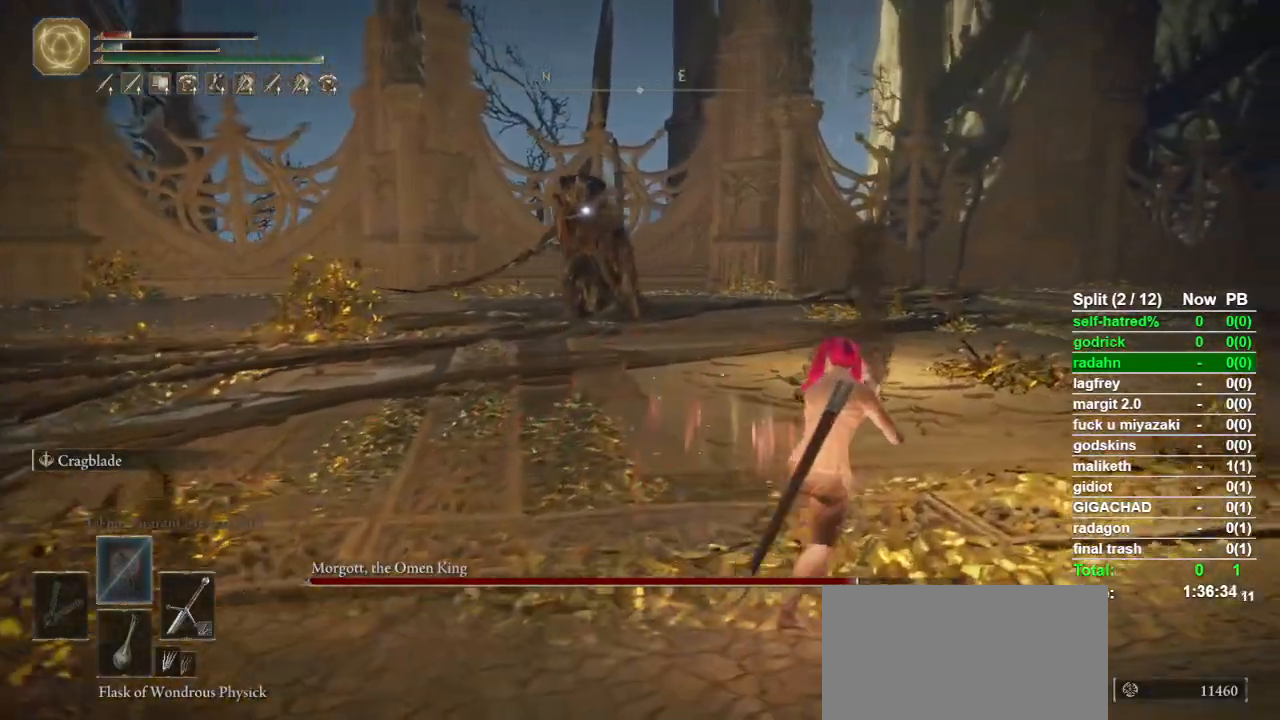
{"buttons": [], "left_stick": "up-right", "right_stick": "center", "events": []}
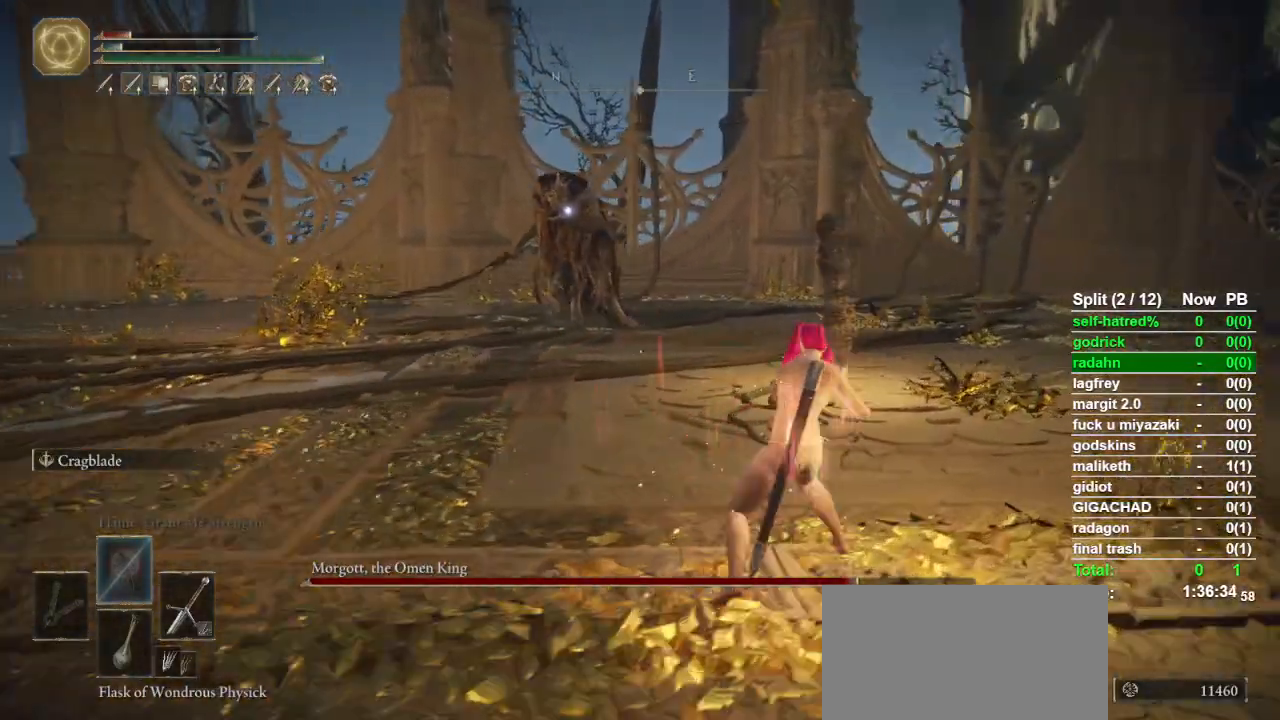
{"buttons": [], "left_stick": "right", "right_stick": "center", "events": [[400, "left_stick", "right"]]}
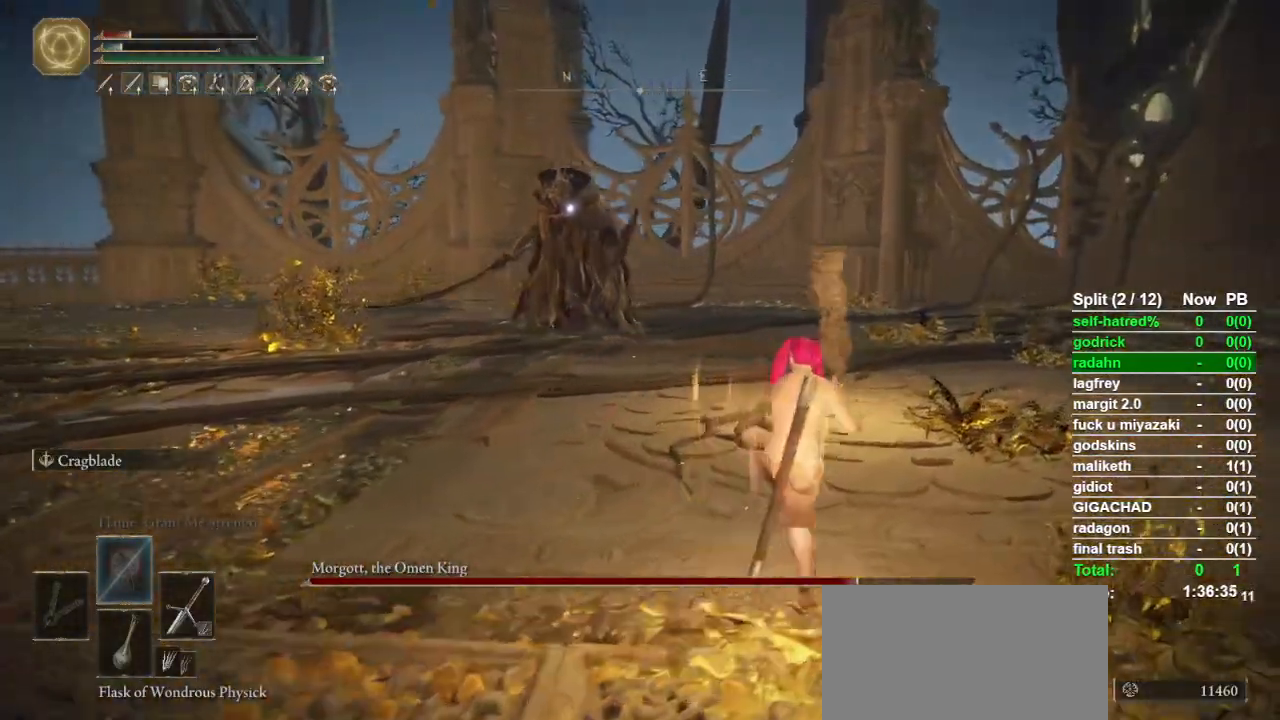
{"buttons": [], "left_stick": "down-right", "right_stick": "center", "events": [[100, "left_stick", "down-right"]]}
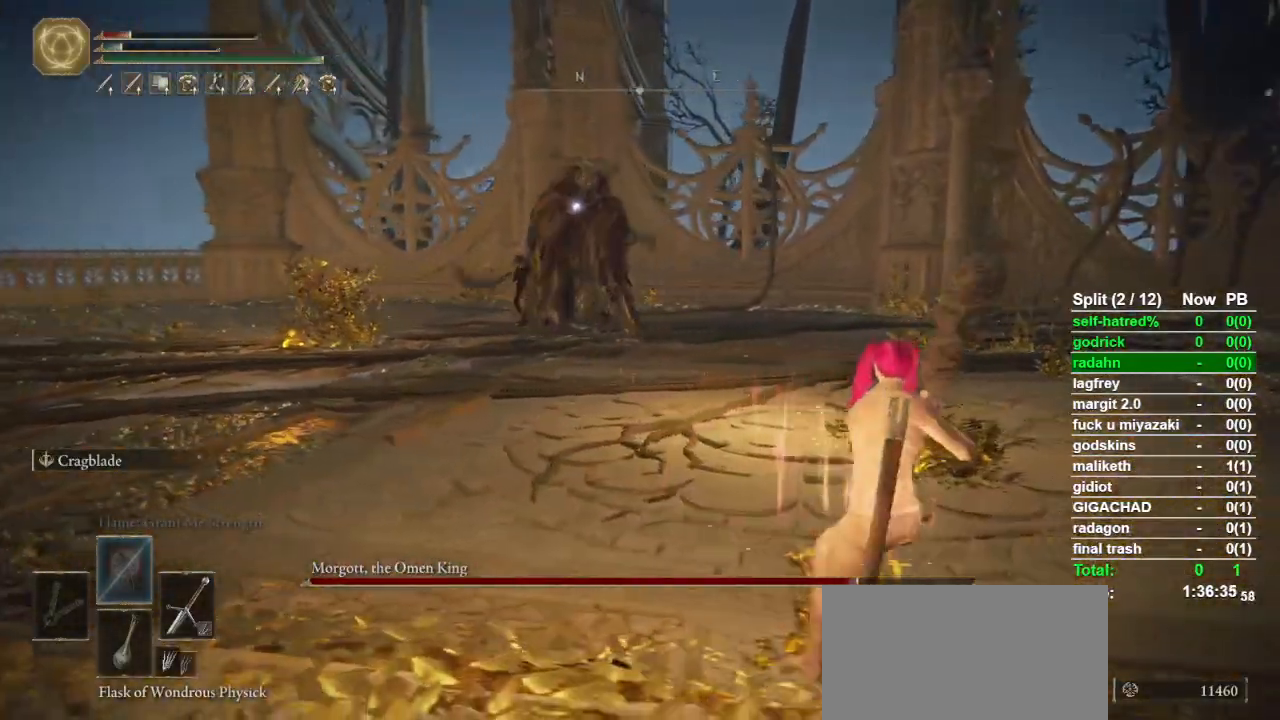
{"buttons": [], "left_stick": "down-right", "right_stick": "center", "events": []}
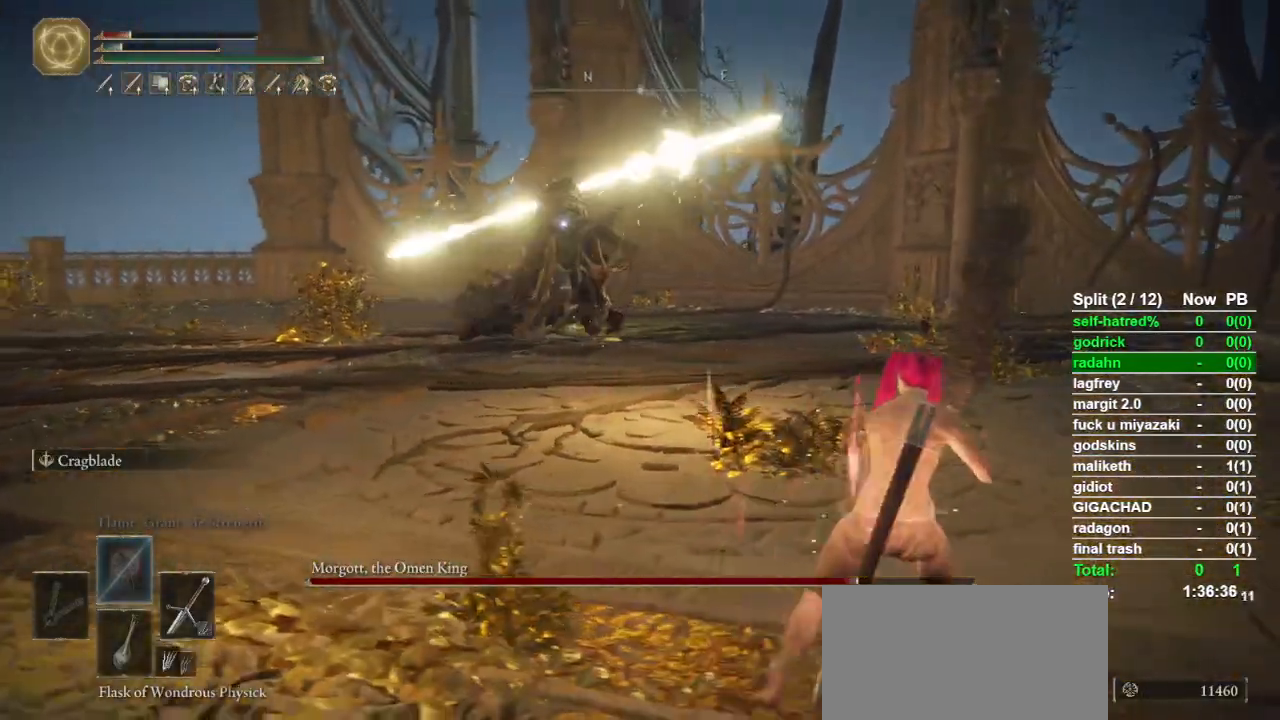
{"buttons": [], "left_stick": "down-left", "right_stick": "center", "events": [[67, "left_stick", "down"], [267, "left_stick", "down-left"]]}
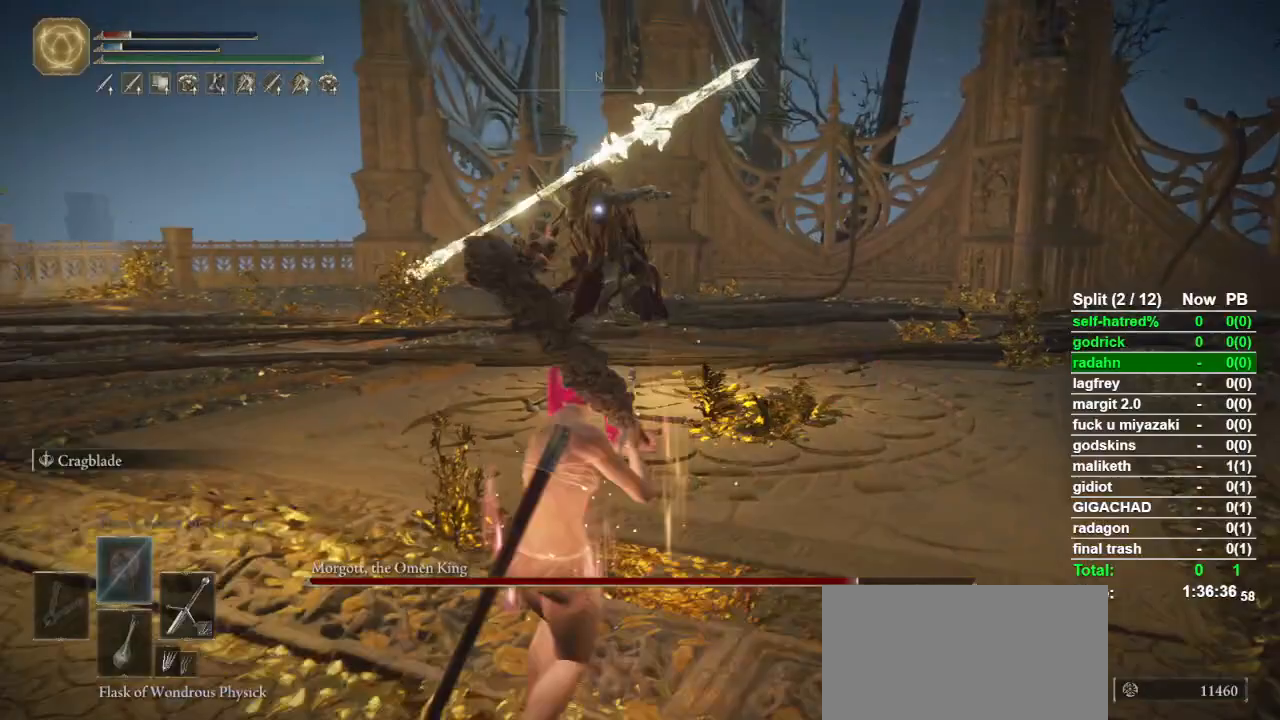
{"buttons": [], "left_stick": "right", "right_stick": "center", "events": [[67, "left_stick", "left"], [300, "left_stick", "right"]]}
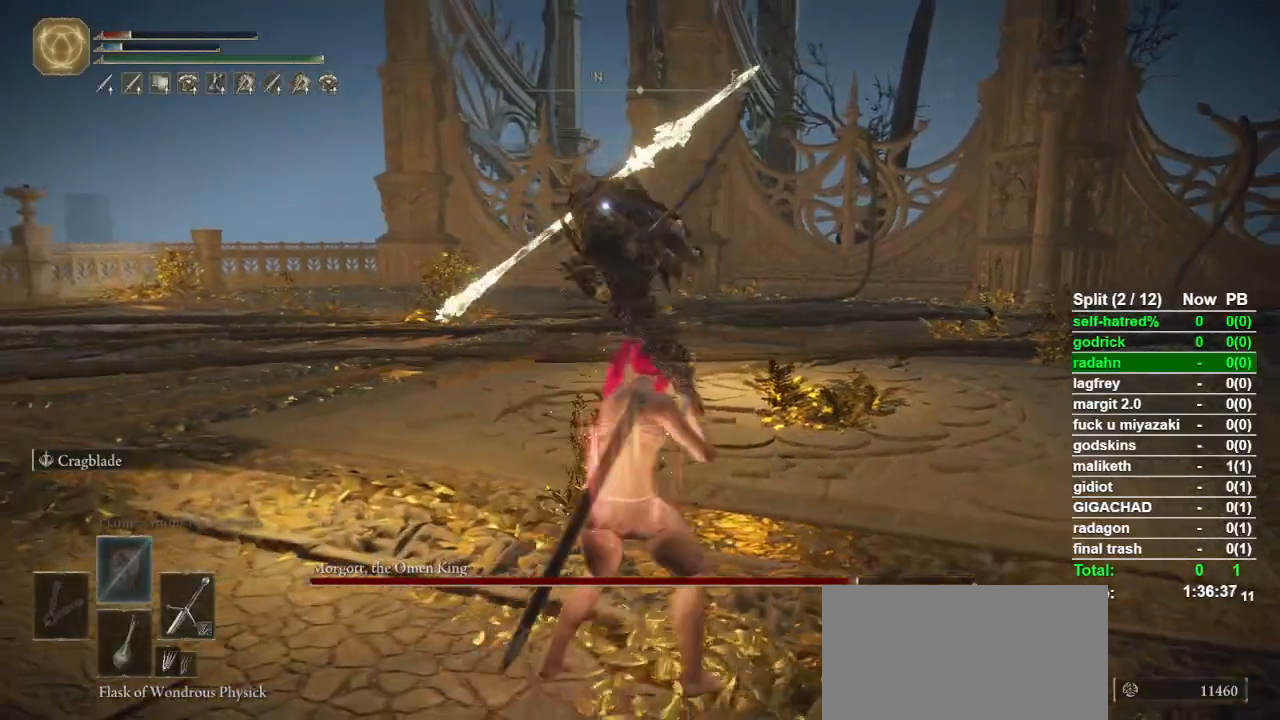
{"buttons": ["CIRCLE"], "left_stick": "right", "right_stick": "center", "events": [[367, "CIRCLE", "down"]]}
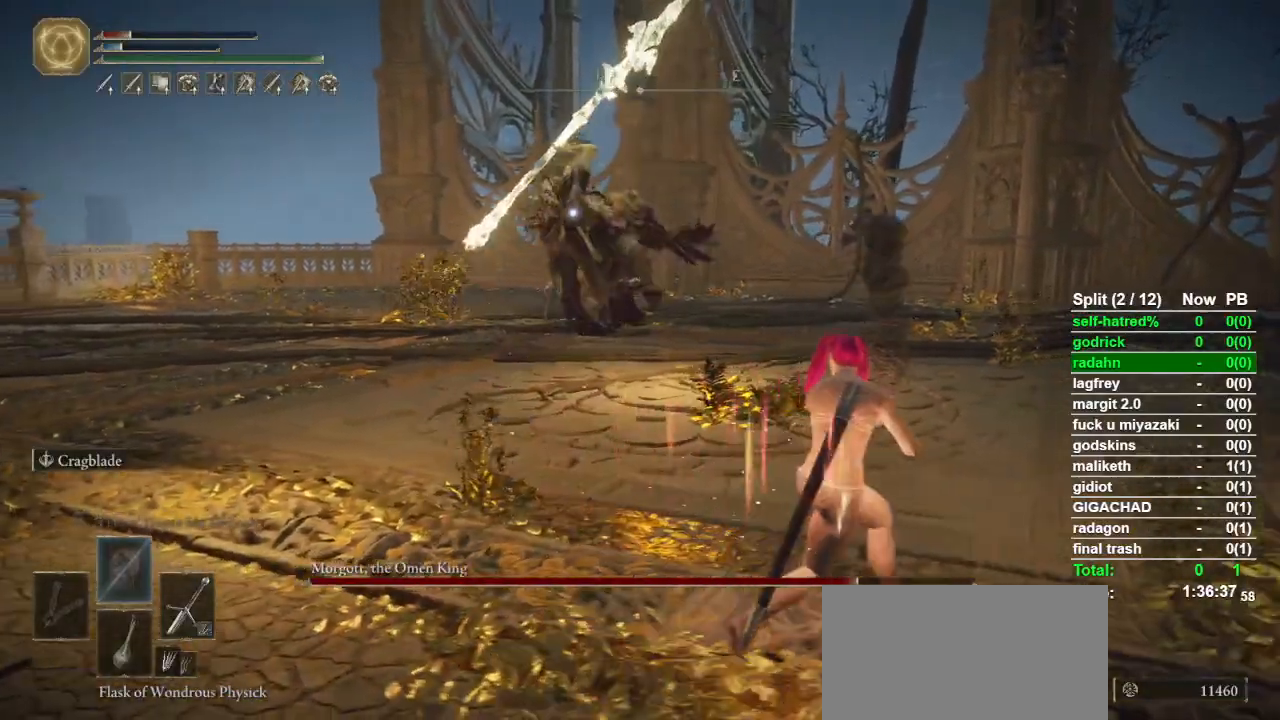
{"buttons": [], "left_stick": "up", "right_stick": "left", "events": [[67, "CIRCLE", "up"], [333, "R3", "down"], [367, "left_stick", "up"], [467, "R3", "up"], [467, "right_stick", "left"]]}
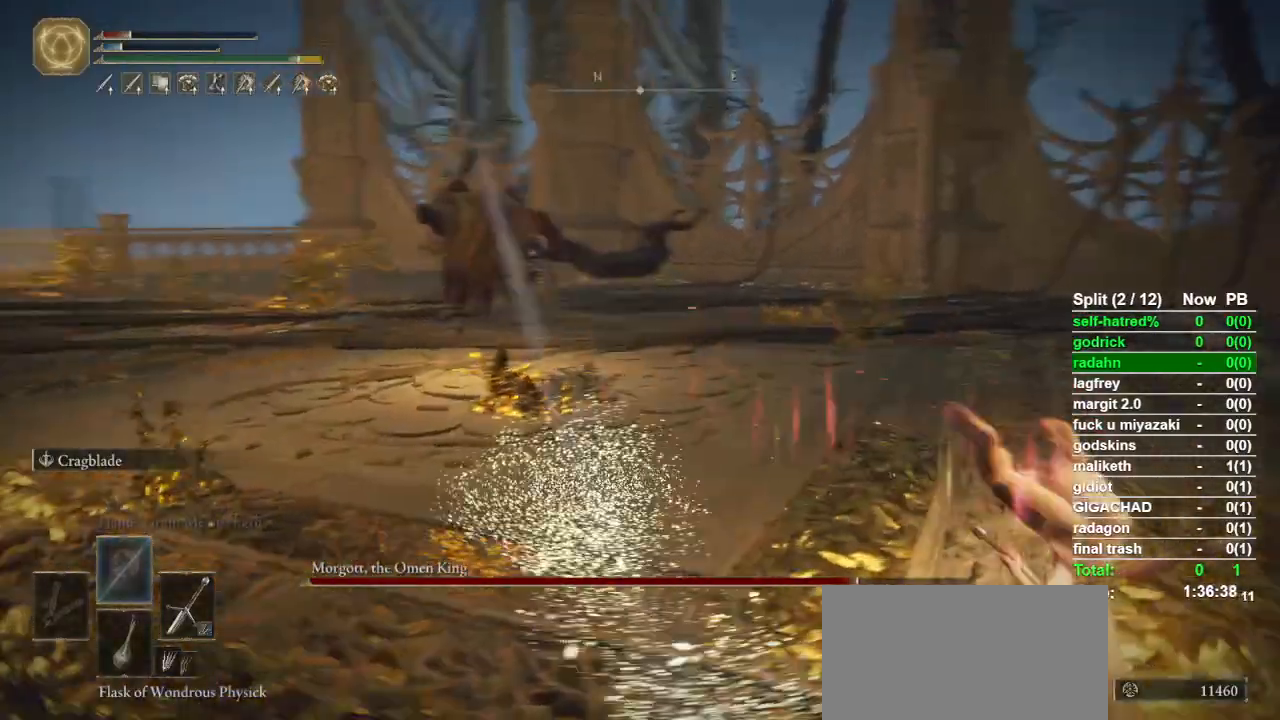
{"buttons": [], "left_stick": "up", "right_stick": "center"}
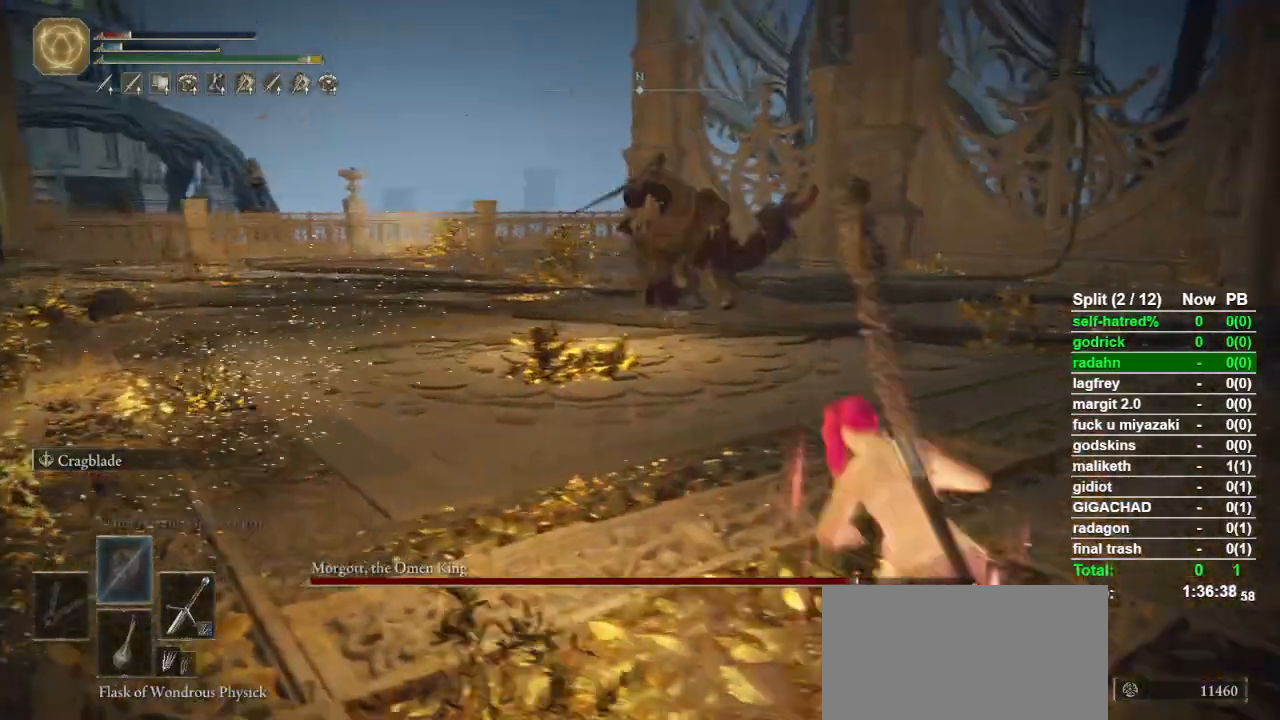
{"buttons": [], "left_stick": "up", "right_stick": "center", "events": []}
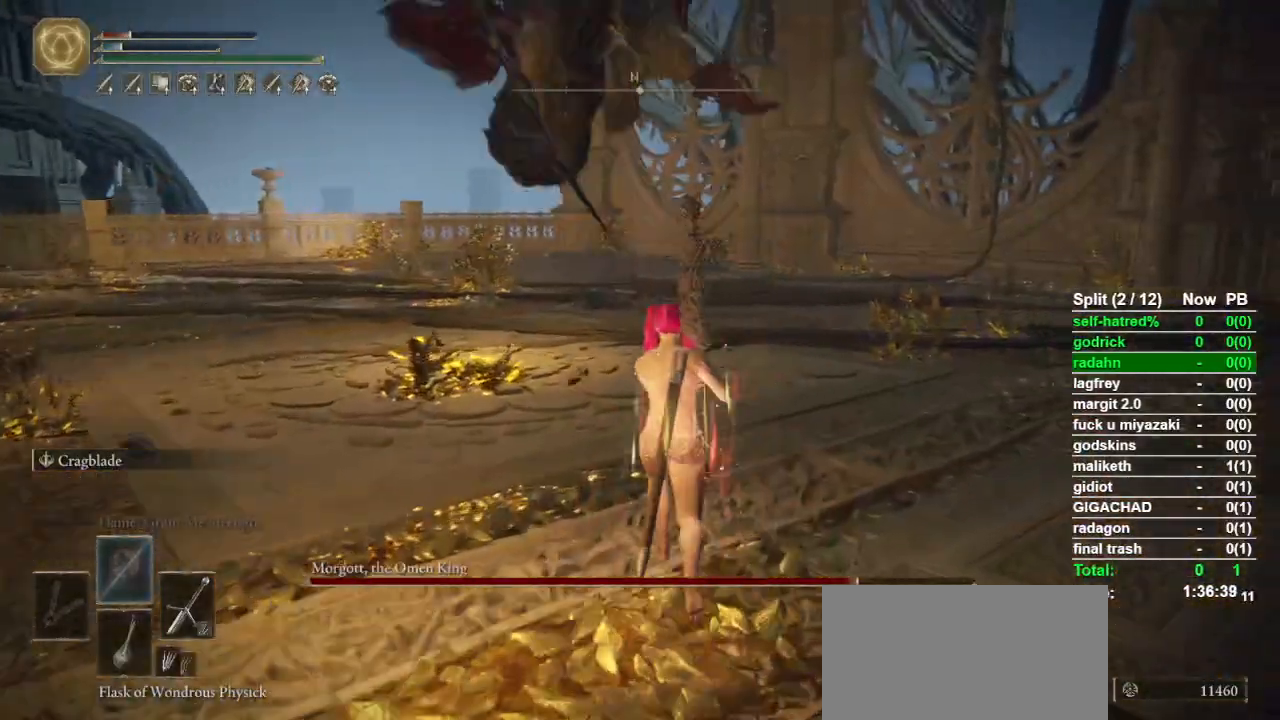
{"buttons": [], "left_stick": "up-left", "right_stick": "center", "events": [[200, "left_stick", "up-left"], [200, "right_stick", "down-right"], [267, "right_stick", "right"], [500, "right_stick", "center"]]}
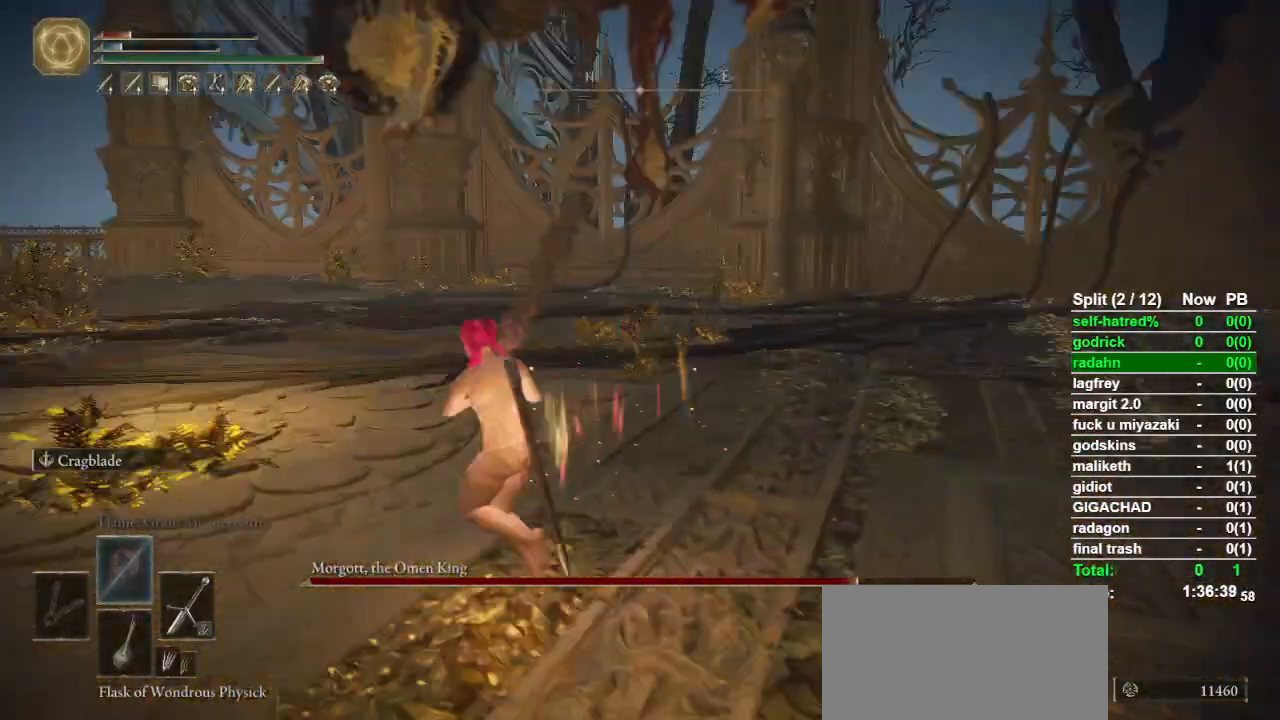
{"buttons": ["R2"], "left_stick": "up-right", "right_stick": "center"}
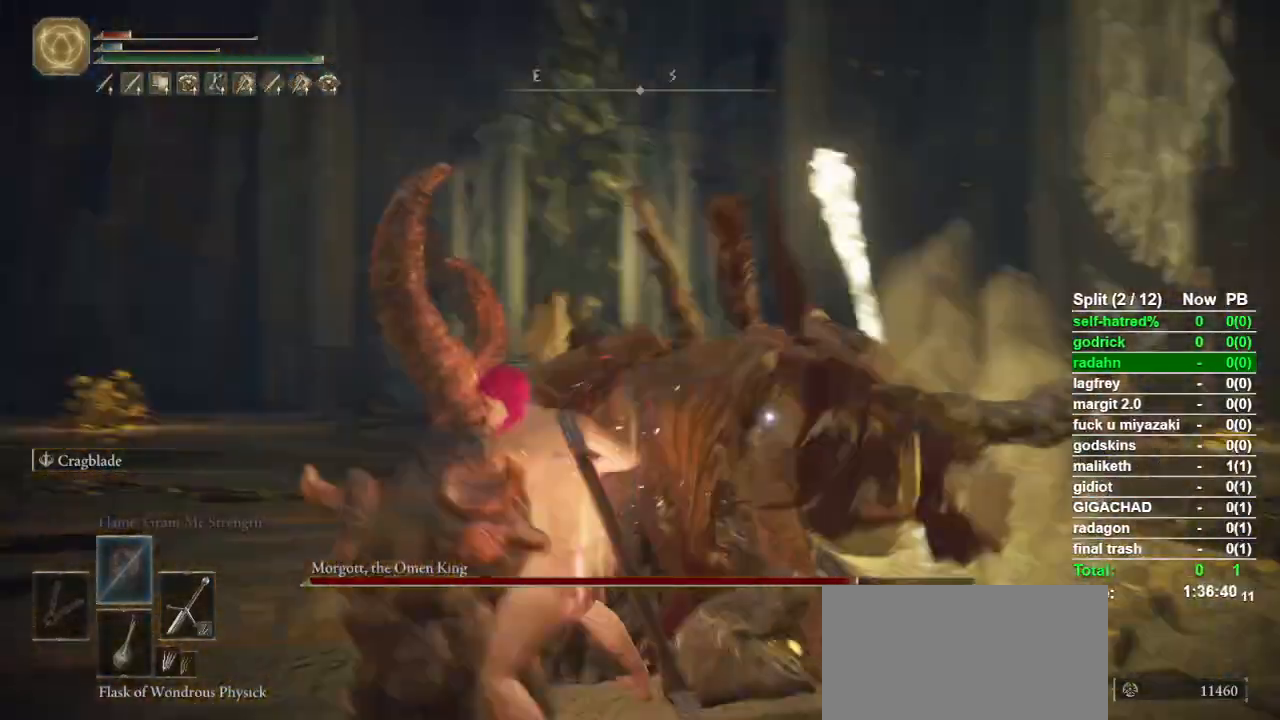
{"buttons": ["R2"], "left_stick": "up", "right_stick": "center"}
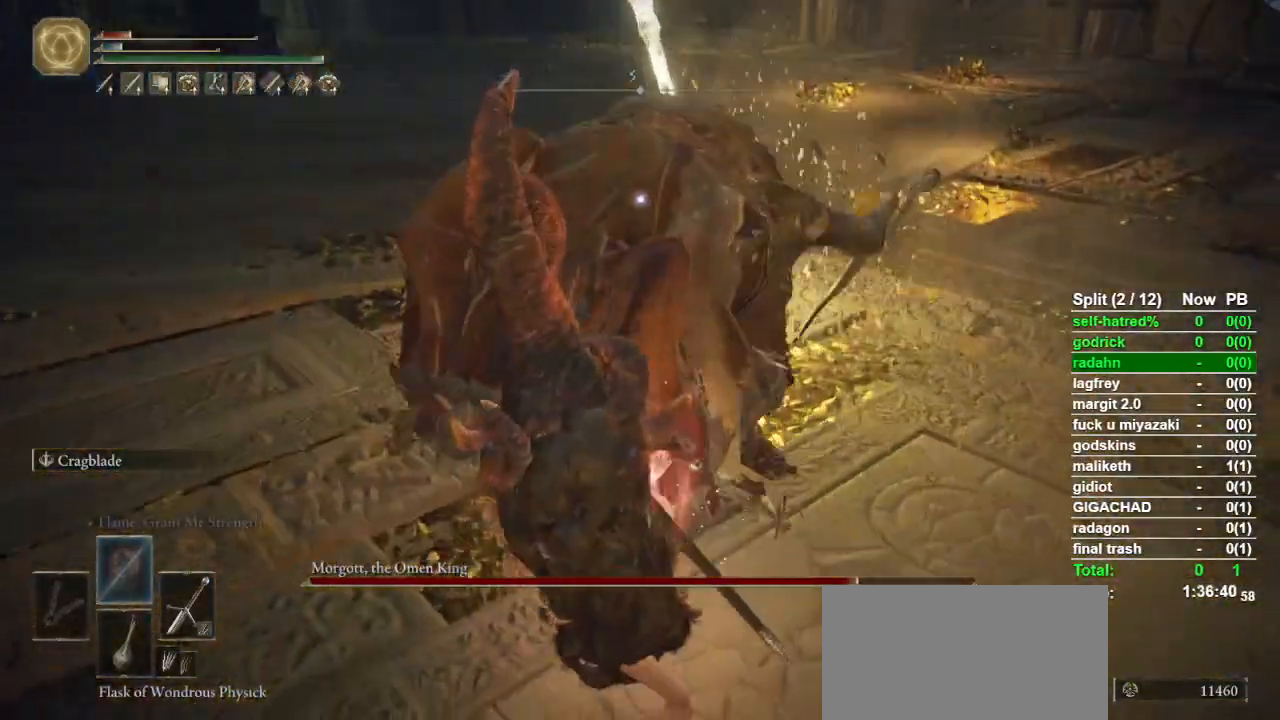
{"buttons": ["R2"], "left_stick": "up", "right_stick": "center", "events": []}
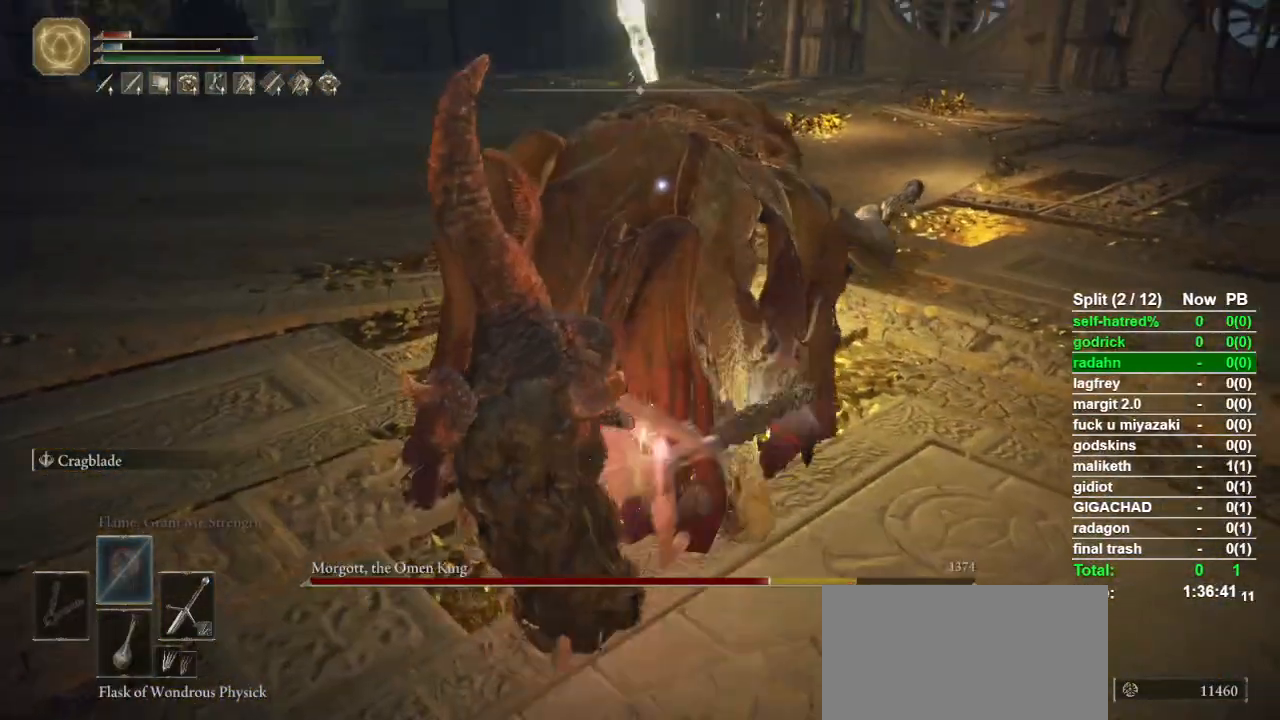
{"buttons": ["R2"], "left_stick": "up", "right_stick": "center", "events": [[400, "R2", "up"], [500, "R2", "down"]]}
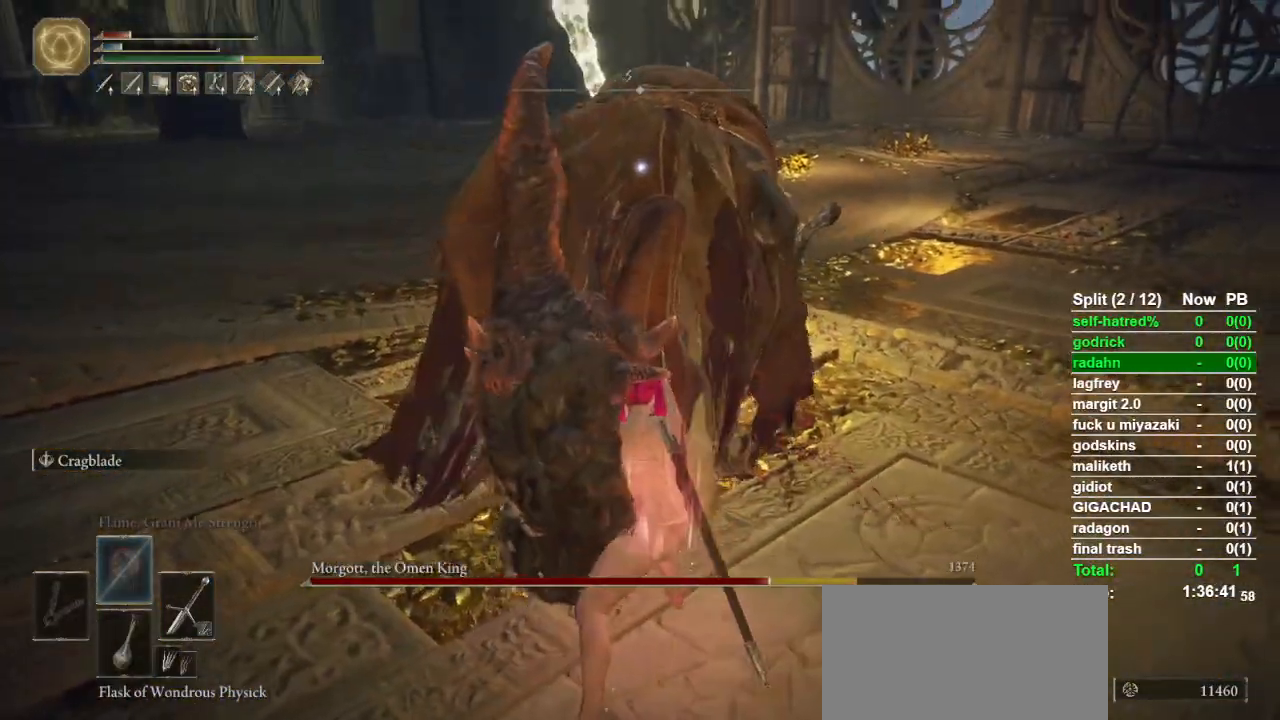
{"buttons": ["R2"], "left_stick": "up", "right_stick": "center", "events": []}
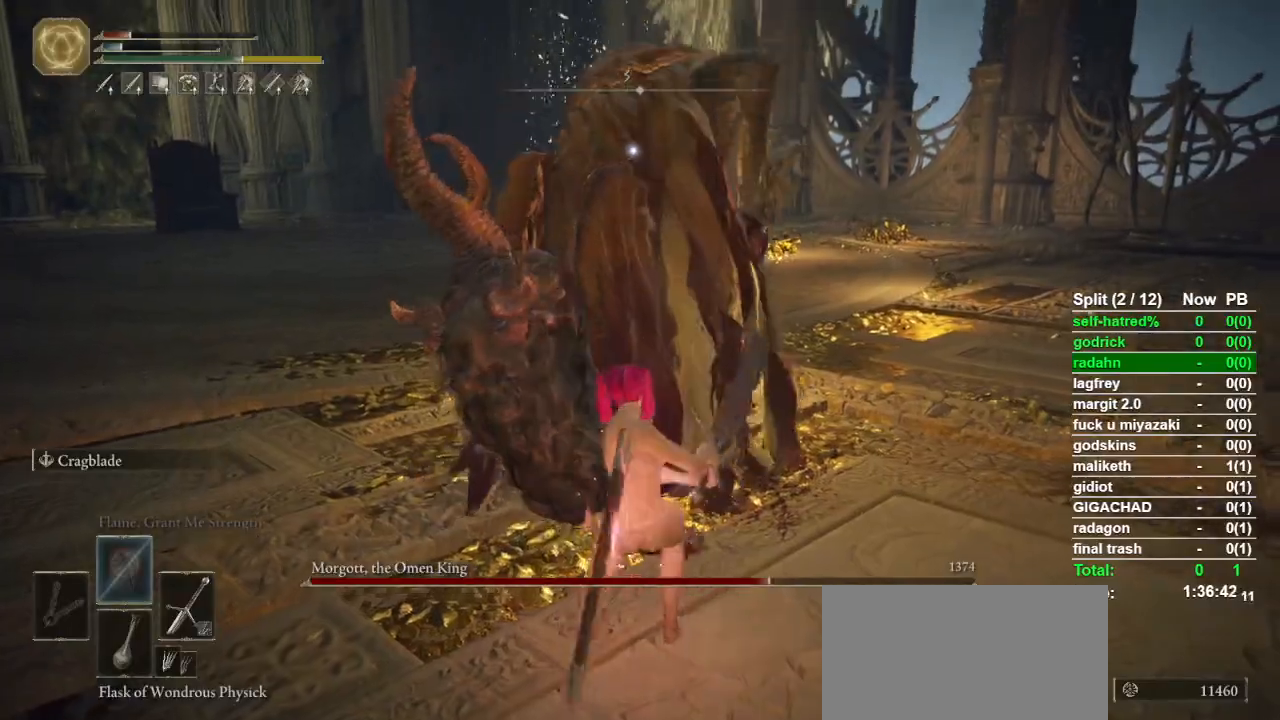
{"buttons": ["R2"], "left_stick": "up", "right_stick": "center", "events": []}
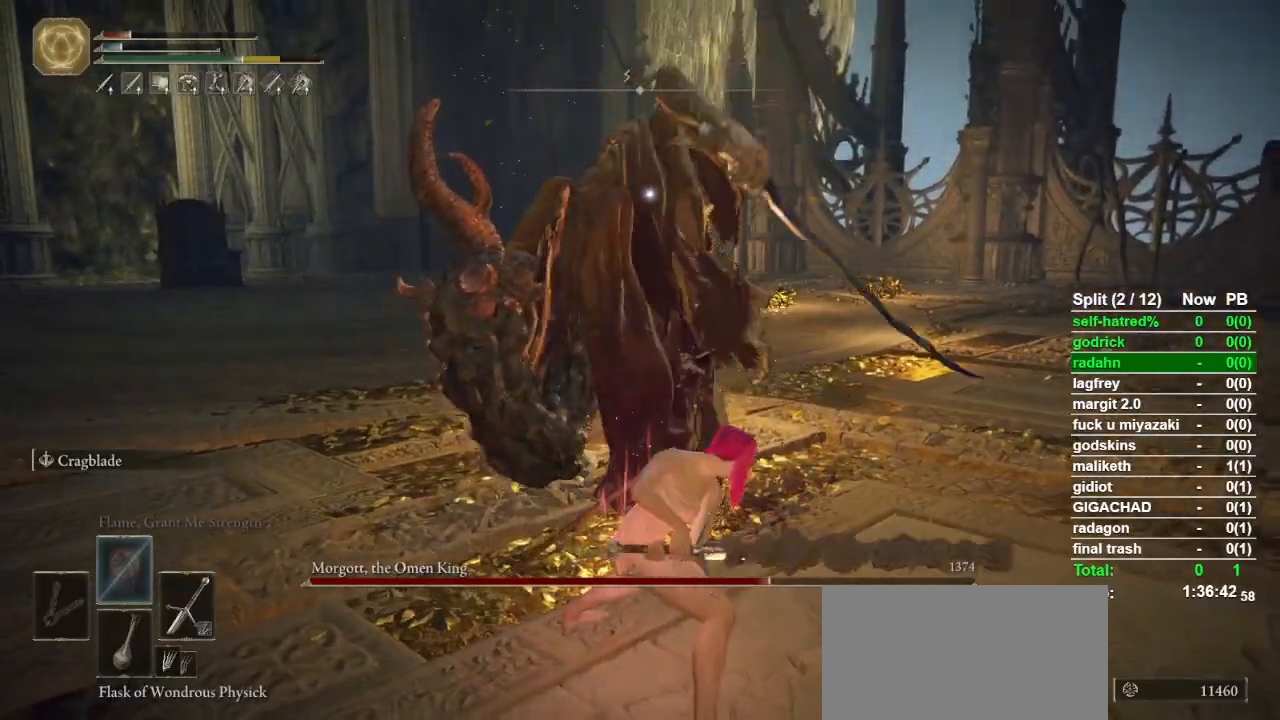
{"buttons": ["R2"], "left_stick": "up", "right_stick": "center", "events": []}
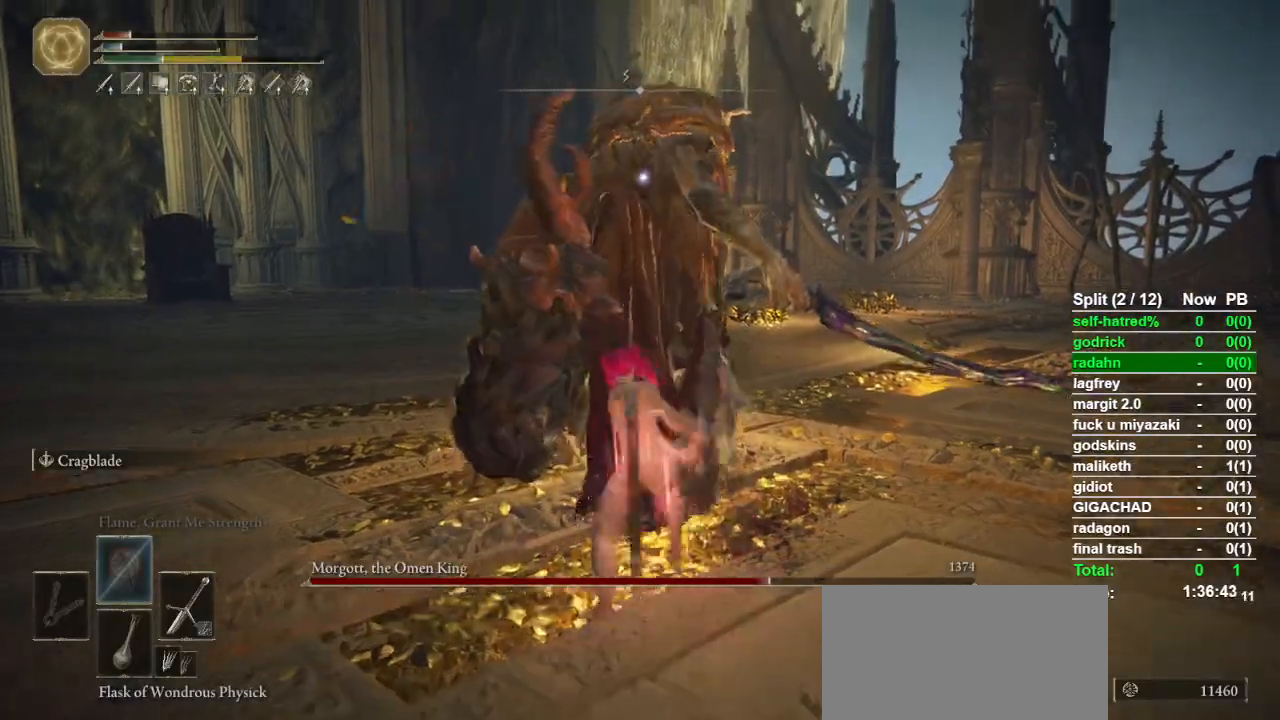
{"buttons": ["R2"], "left_stick": "up", "right_stick": "center", "events": [[367, "R2", "up"], [433, "R2", "down"]]}
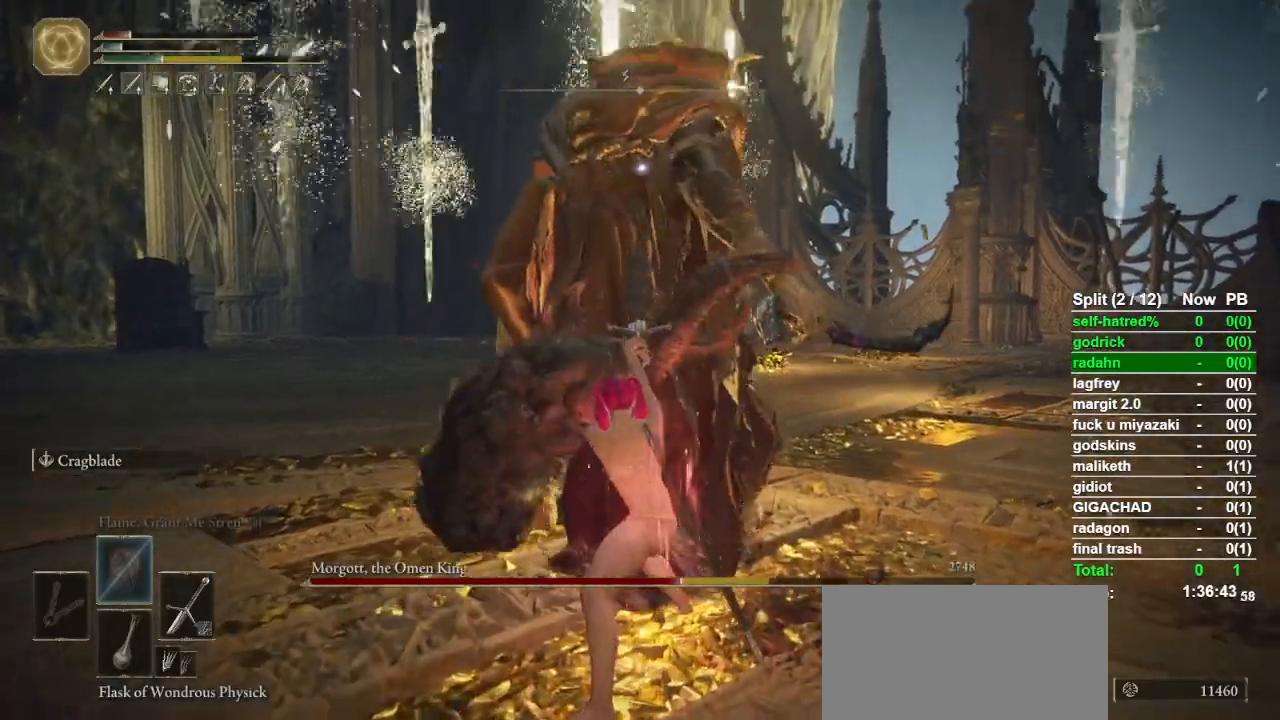
{"buttons": ["R2"], "left_stick": "up", "right_stick": "center", "events": []}
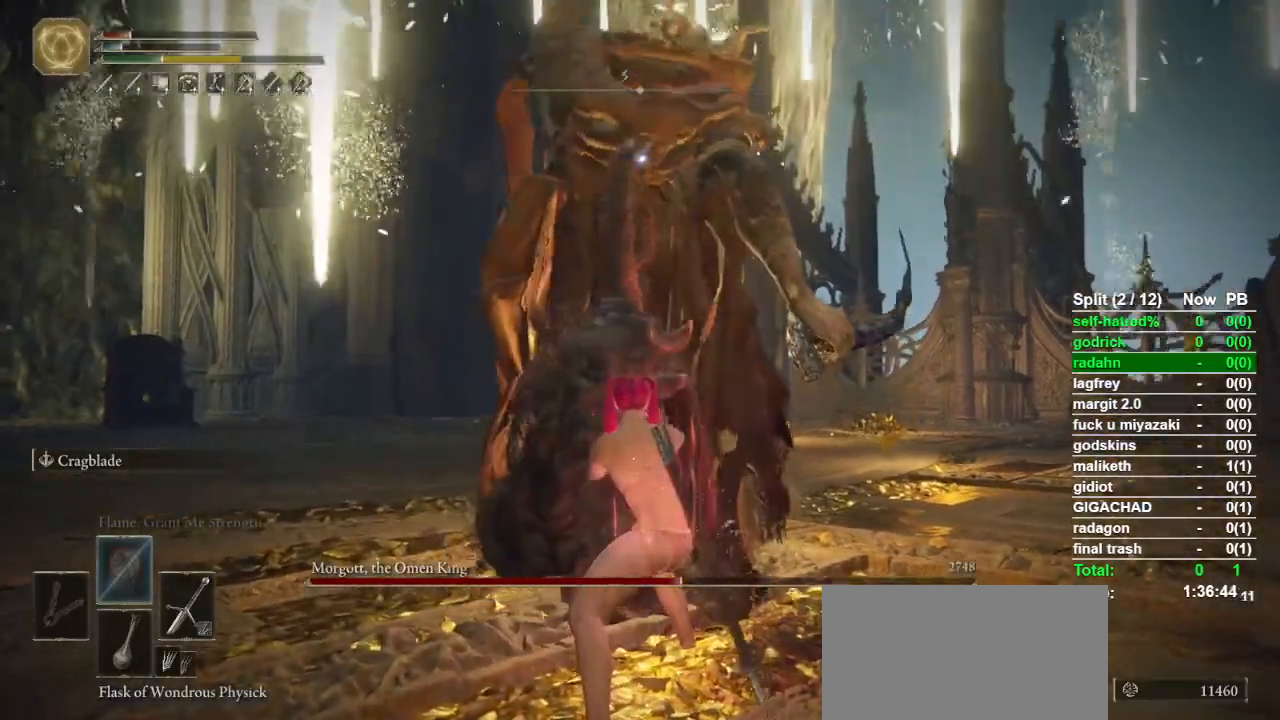
{"buttons": ["R2"], "left_stick": "up", "right_stick": "center", "events": []}
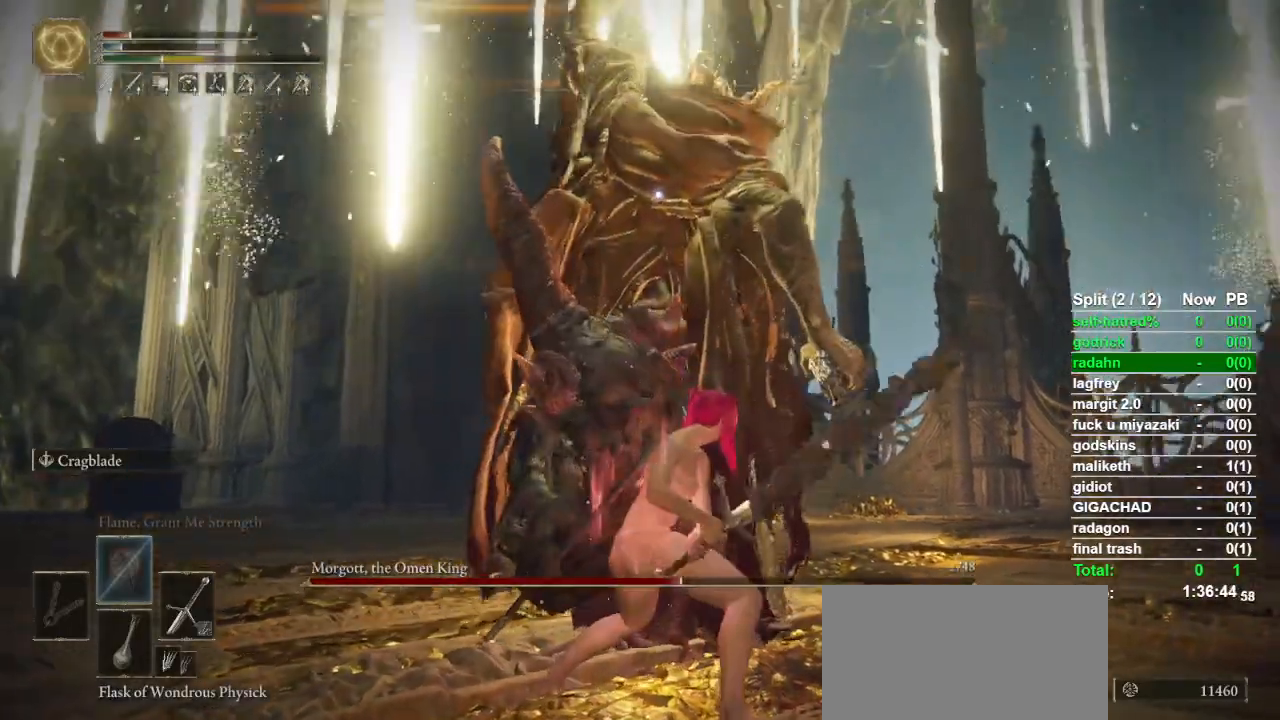
{"buttons": ["R2"], "left_stick": "up", "right_stick": "center", "events": []}
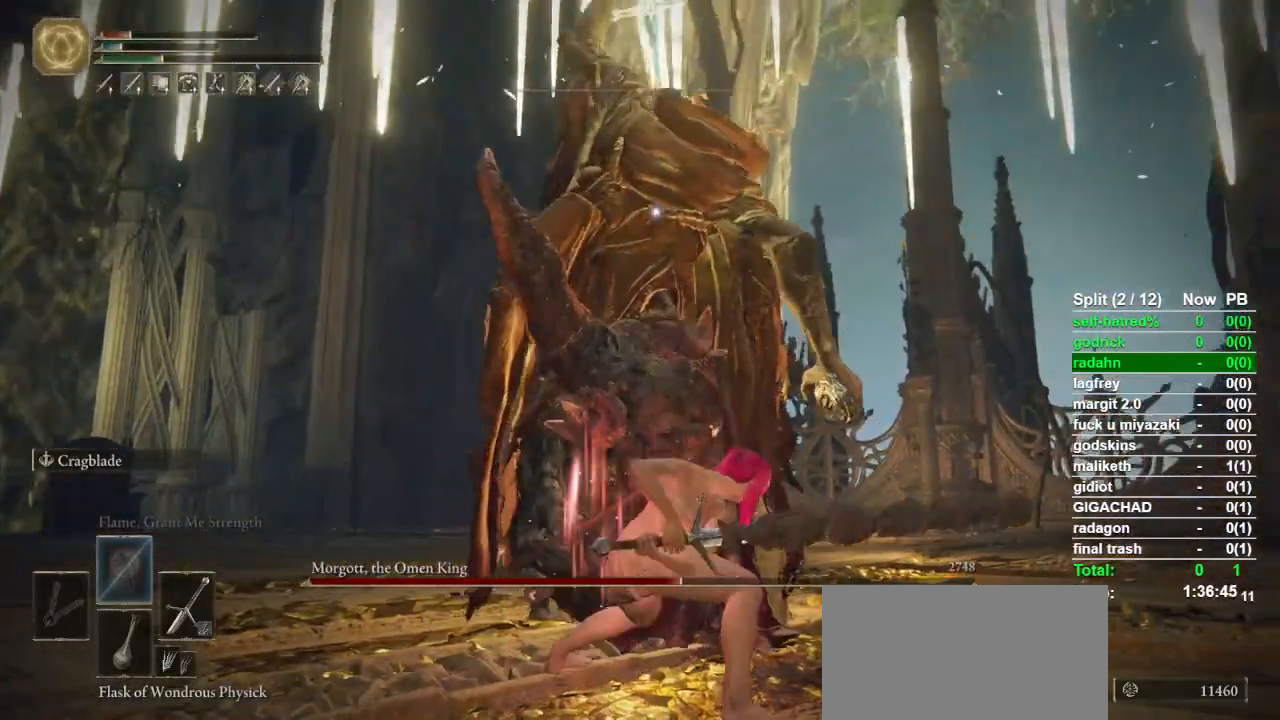
{"buttons": ["R2"], "left_stick": "up", "right_stick": "center", "events": []}
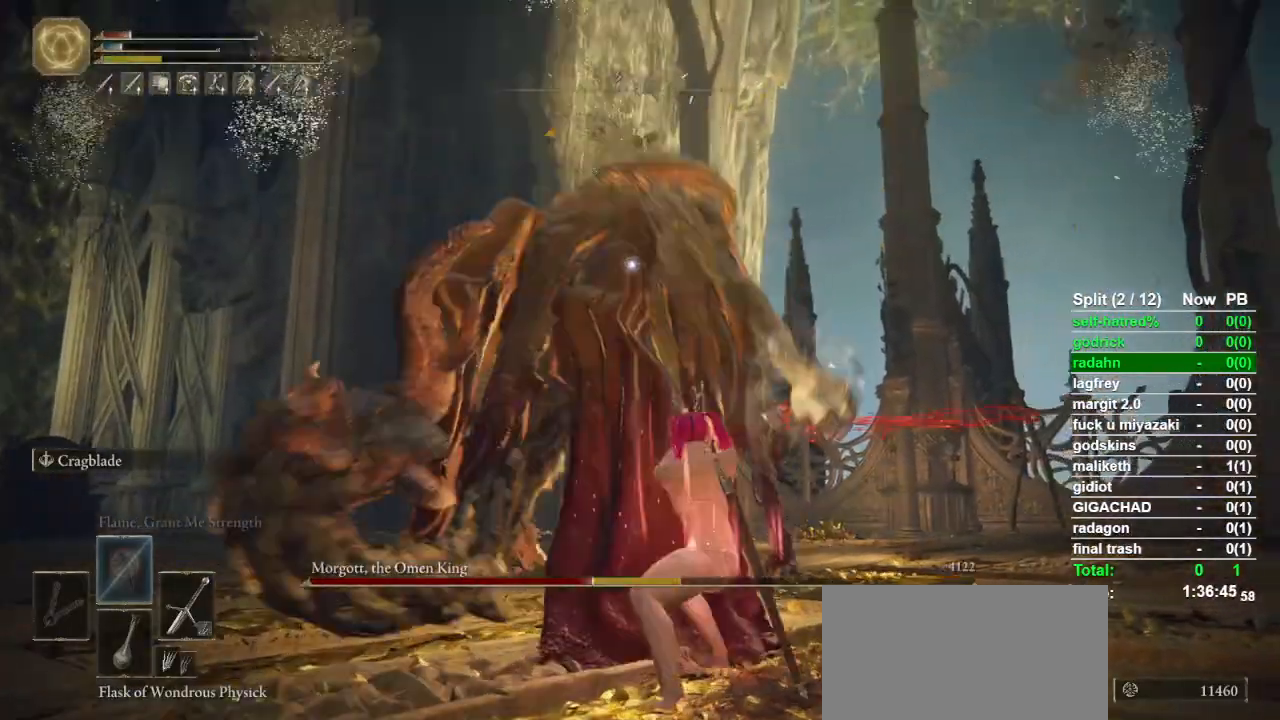
{"buttons": [], "left_stick": "up-right", "right_stick": "center", "events": [[233, "R2", "up"], [233, "left_stick", "up-right"]]}